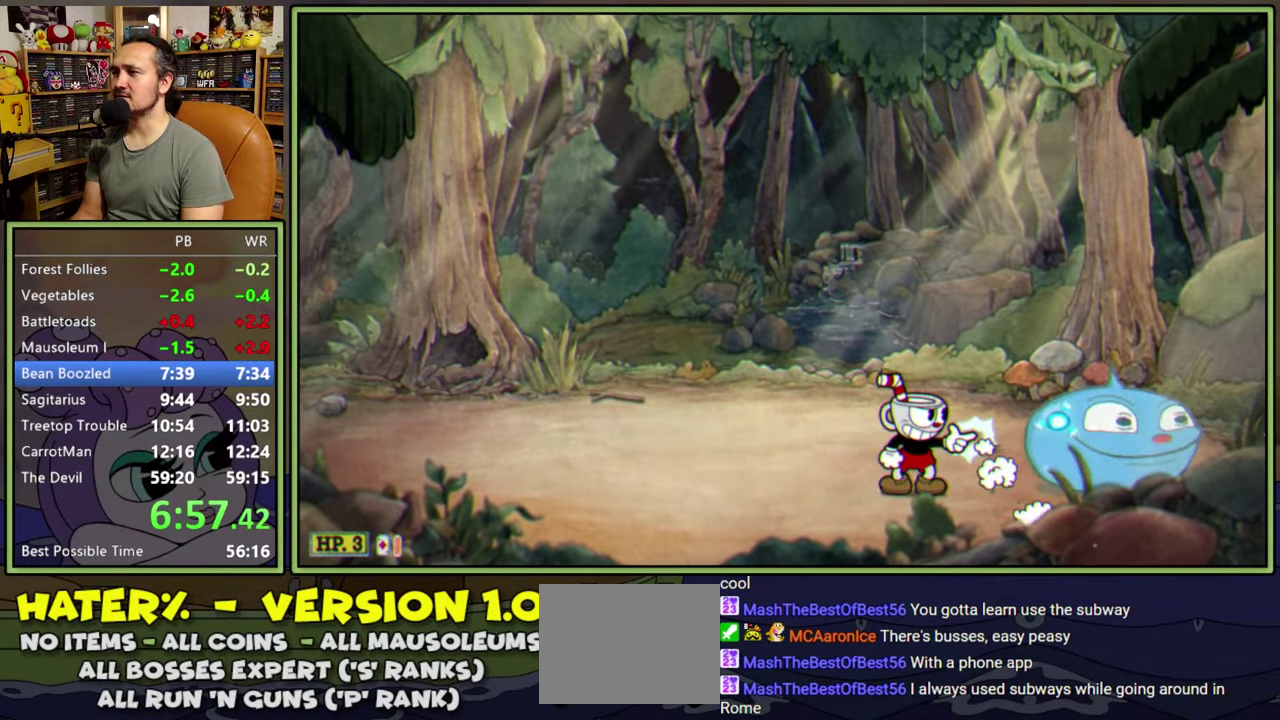
Gameplay with a controller (Xbox layout); each line is a JSON object with the inputs held at the frame after it. "events" lists button and stick changes between this image and that frame as [ms after this image, input, new state], when the widget could be followed in between. This document gives stick clicks only as held states, not as events. Not read: L1 L3 R1 left_stick.
{"buttons": ["L2", "R2", "DPAD_UP", "DPAD_RIGHT"], "right_stick": "center", "events": [[284, "DPAD_RIGHT", "down"], [284, "R2", "down"], [300, "DPAD_UP", "down"]]}
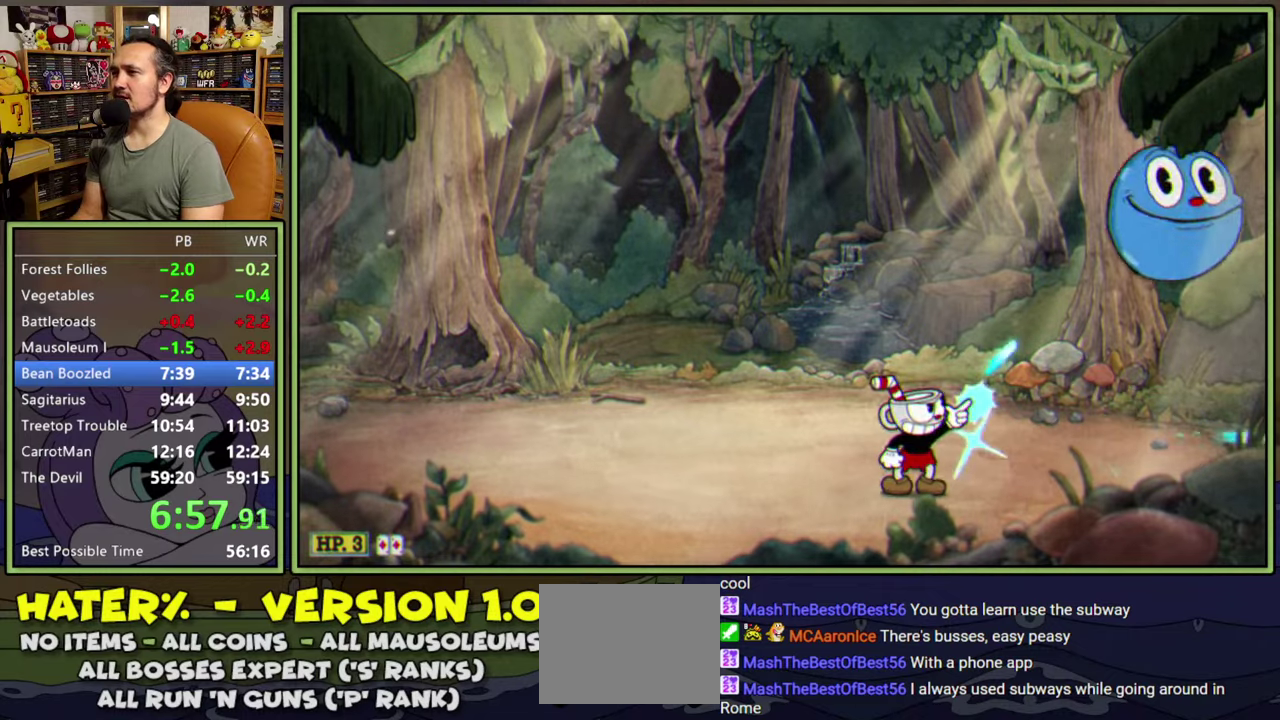
{"buttons": ["L2", "DPAD_RIGHT"], "right_stick": "center", "events": [[34, "DPAD_RIGHT", "up"], [34, "R2", "up"], [100, "DPAD_LEFT", "down"], [134, "DPAD_UP", "up"], [184, "Y", "down"], [267, "Y", "up"], [417, "DPAD_LEFT", "up"], [434, "DPAD_RIGHT", "down"]]}
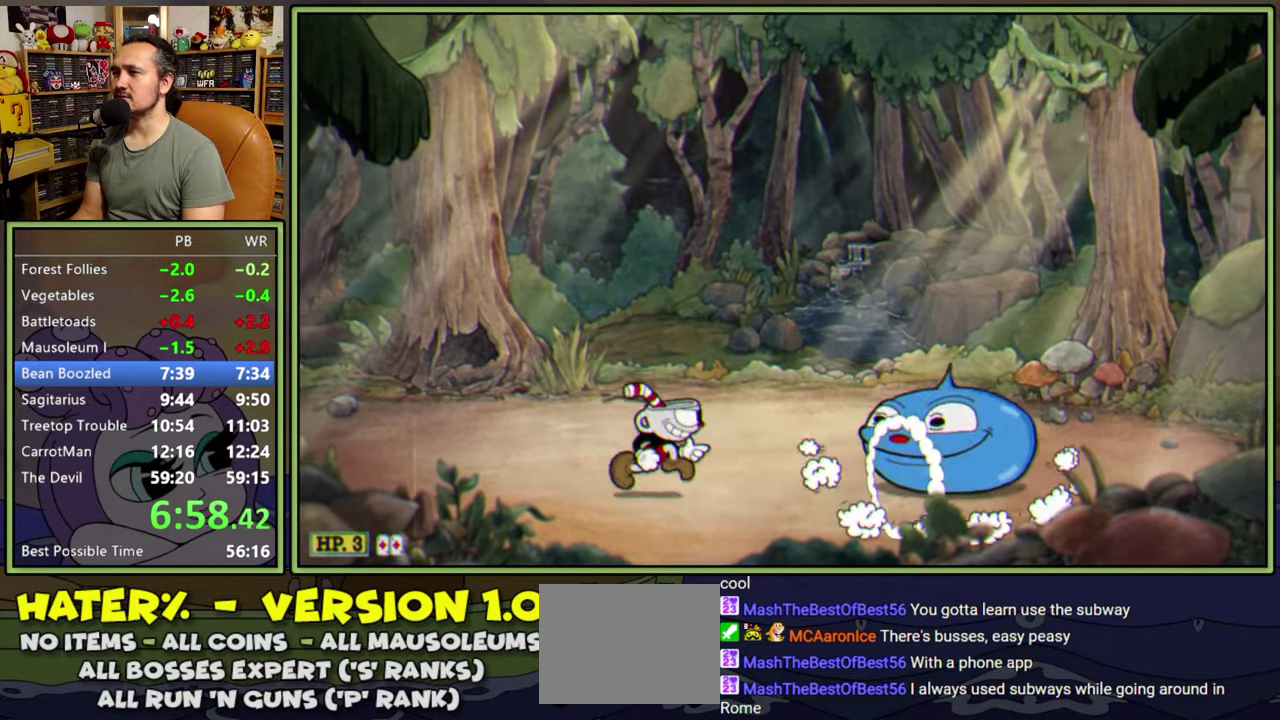
{"buttons": ["L2"], "right_stick": "center", "events": [[134, "DPAD_RIGHT", "up"]]}
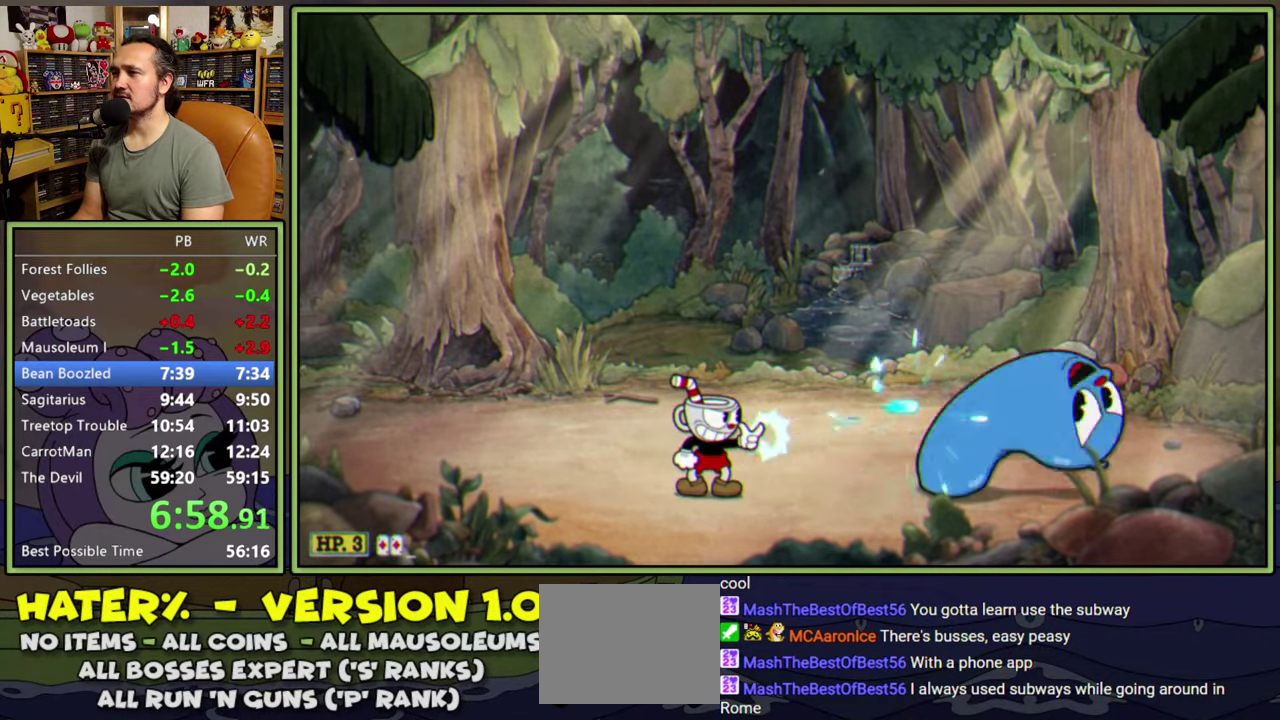
{"buttons": ["L2", "DPAD_DOWN"], "right_stick": "center", "events": [[334, "DPAD_RIGHT", "down"], [400, "DPAD_DOWN", "down"], [434, "DPAD_RIGHT", "up"]]}
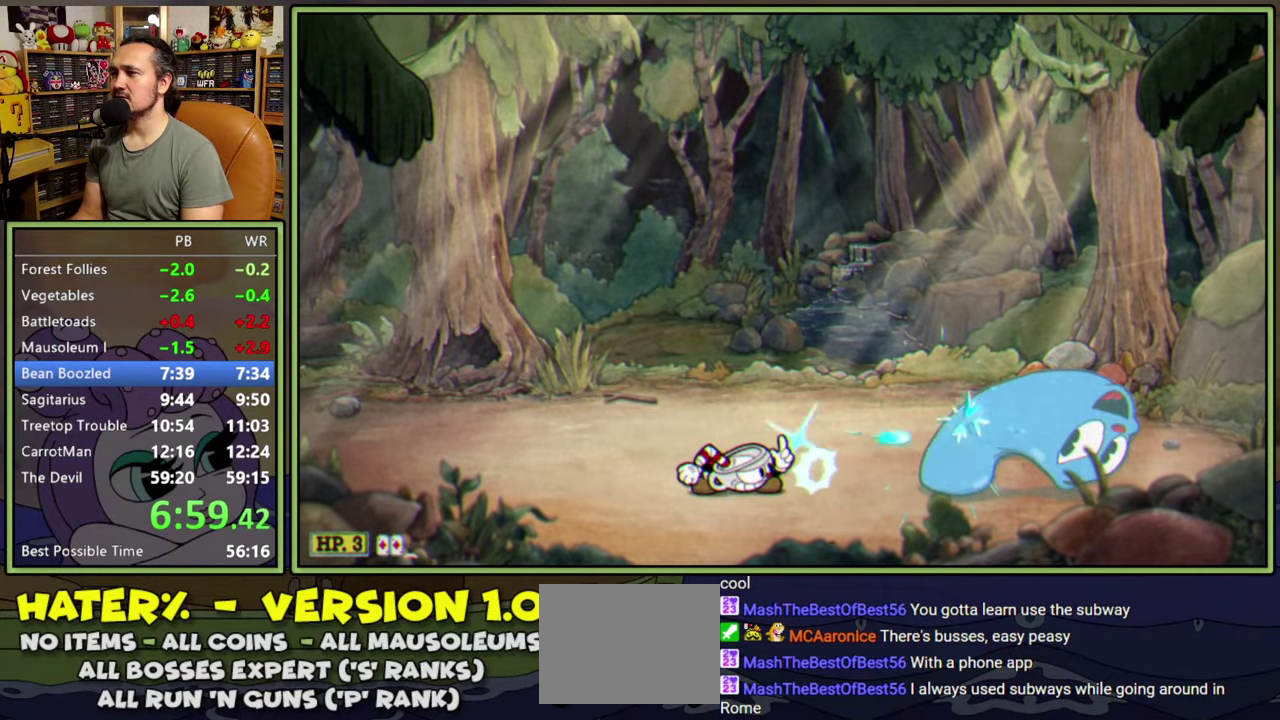
{"buttons": ["L2", "DPAD_DOWN"], "right_stick": "center", "events": []}
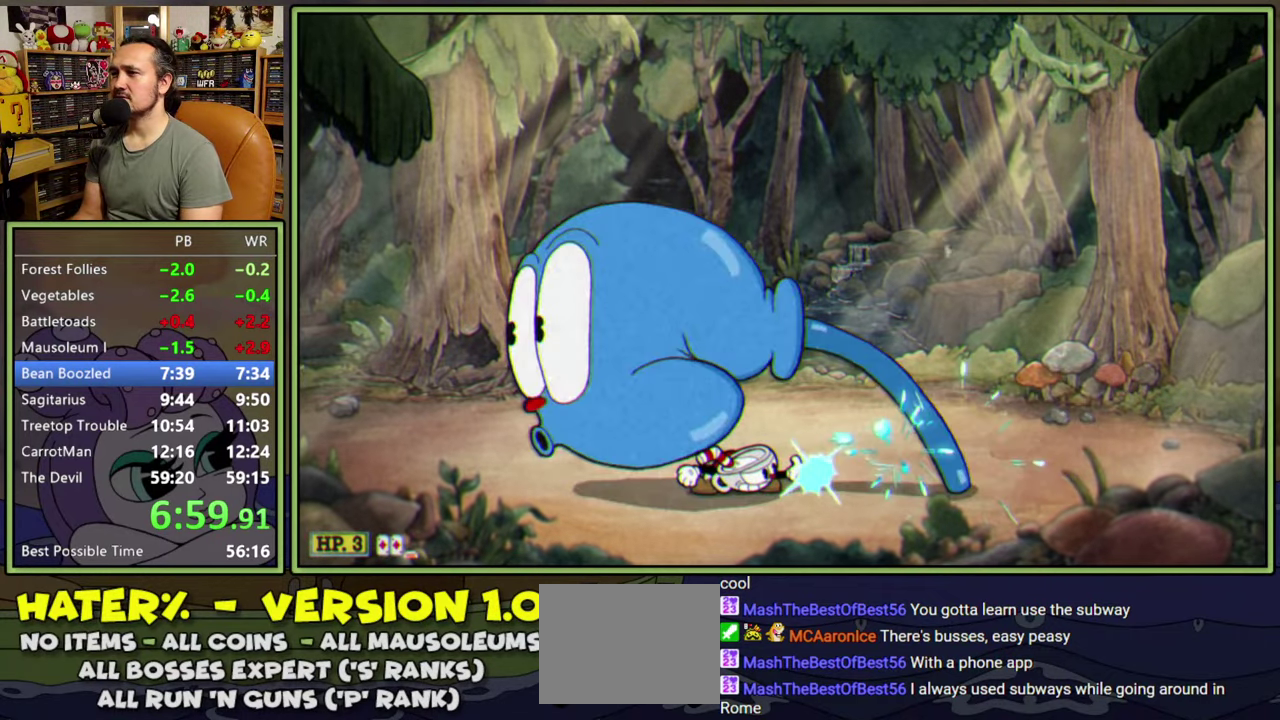
{"buttons": ["L2", "DPAD_DOWN"], "right_stick": "center", "events": []}
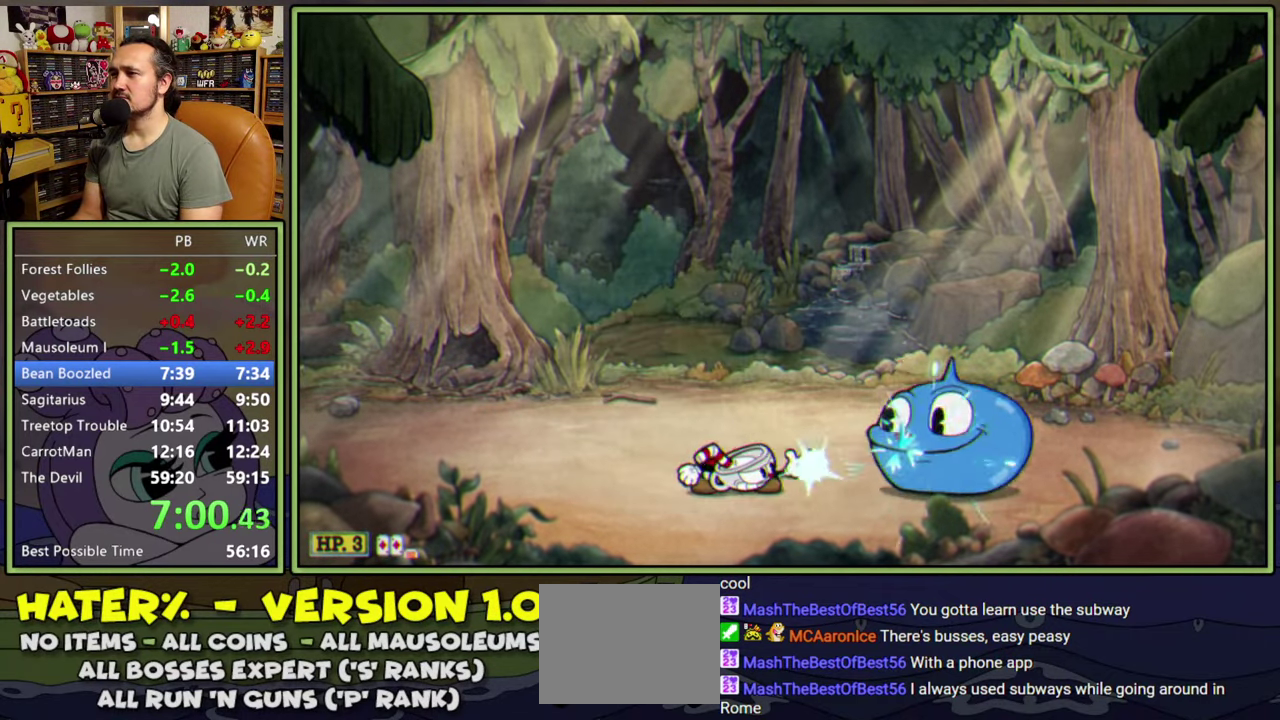
{"buttons": ["L2", "R2", "DPAD_UP"], "right_stick": "center", "events": [[17, "DPAD_DOWN", "up"], [117, "DPAD_RIGHT", "down"], [217, "DPAD_RIGHT", "up"], [300, "R2", "down"], [367, "DPAD_UP", "down"]]}
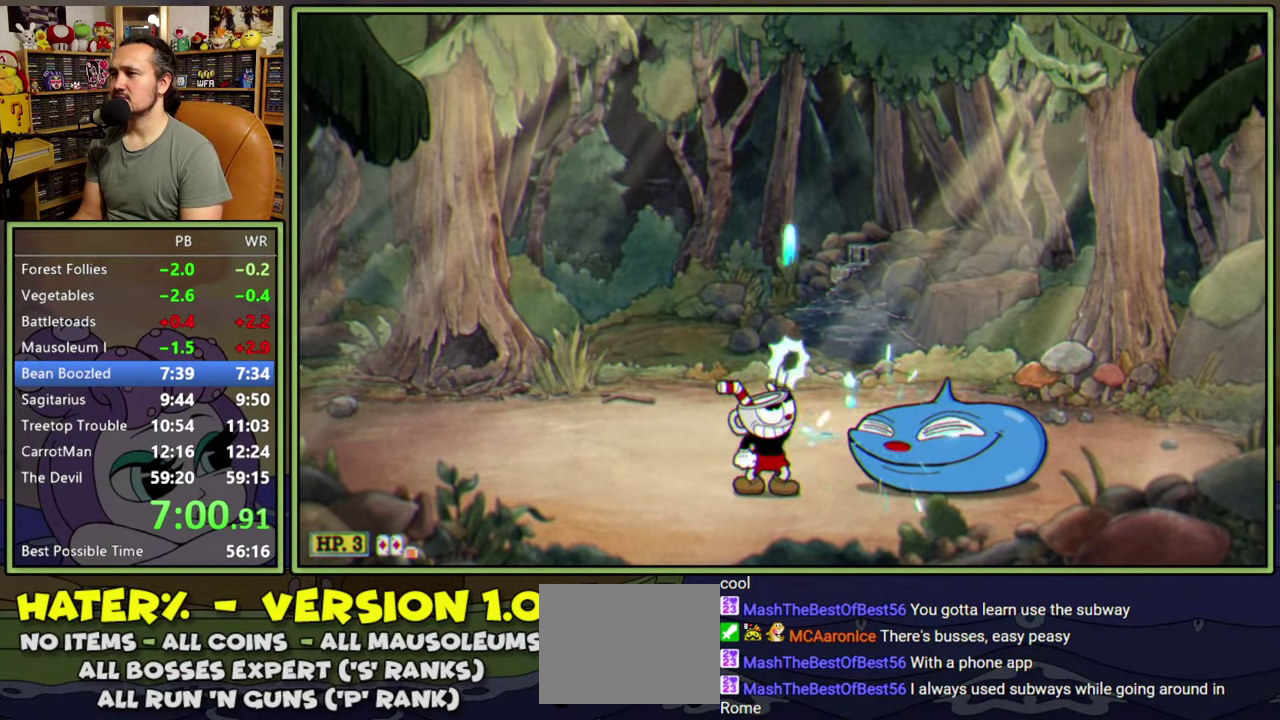
{"buttons": ["L2", "R2", "DPAD_UP"], "right_stick": "center", "events": [[84, "DPAD_UP", "up"], [334, "DPAD_UP", "down"]]}
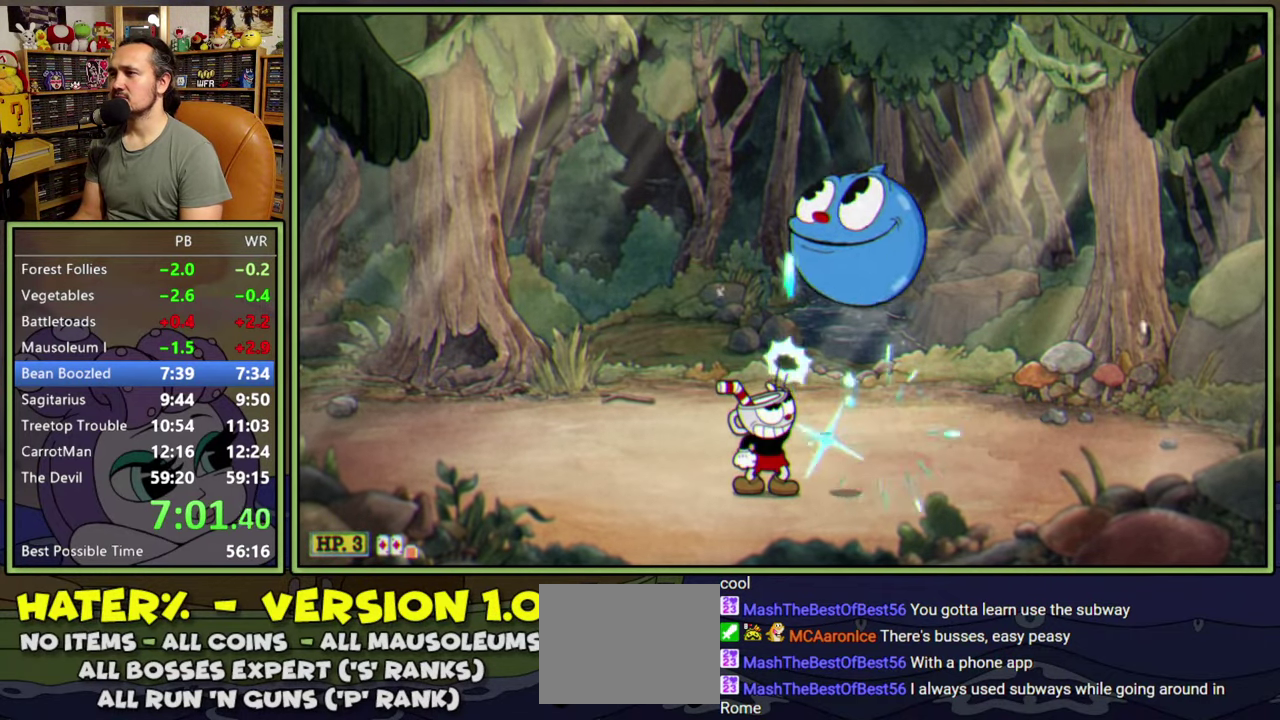
{"buttons": ["L2"], "right_stick": "center", "events": [[184, "DPAD_LEFT", "down"], [334, "DPAD_UP", "up"], [384, "DPAD_LEFT", "up"], [467, "R2", "up"]]}
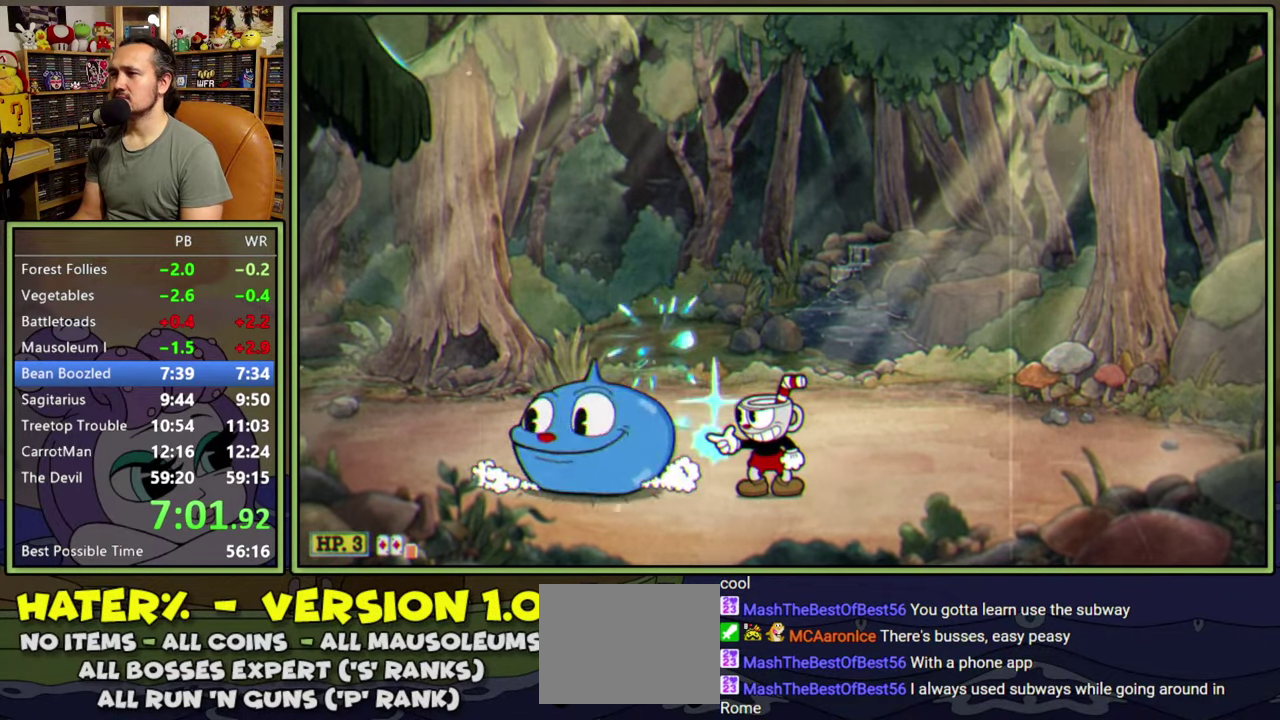
{"buttons": ["L2"], "right_stick": "center", "events": []}
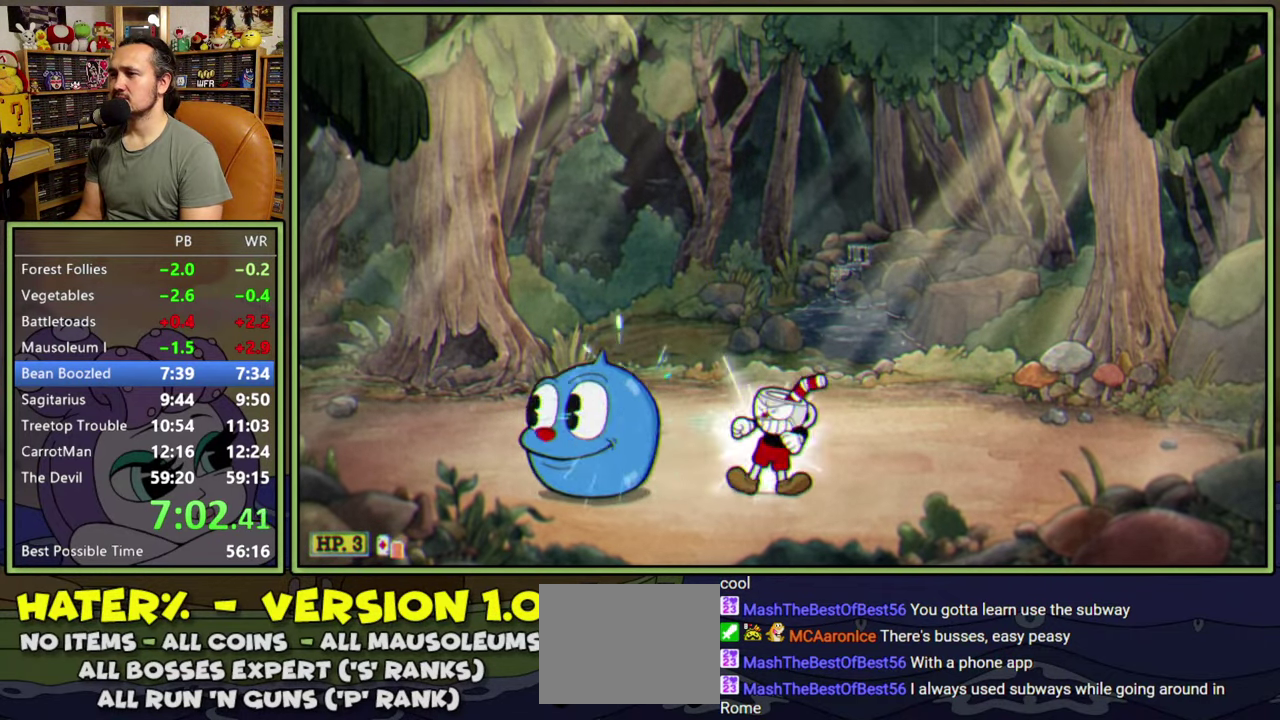
{"buttons": ["L2", "DPAD_LEFT"], "right_stick": "center", "events": [[300, "DPAD_LEFT", "down"]]}
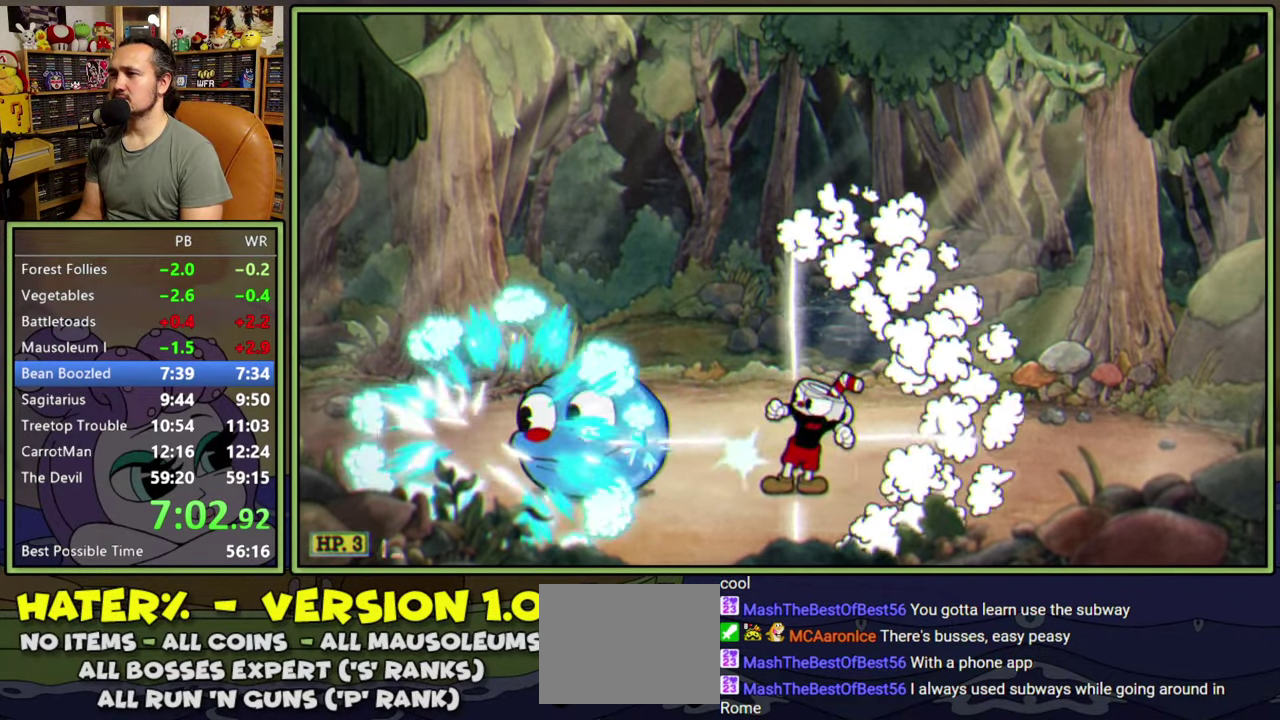
{"buttons": ["L2", "DPAD_LEFT"], "right_stick": "center", "events": []}
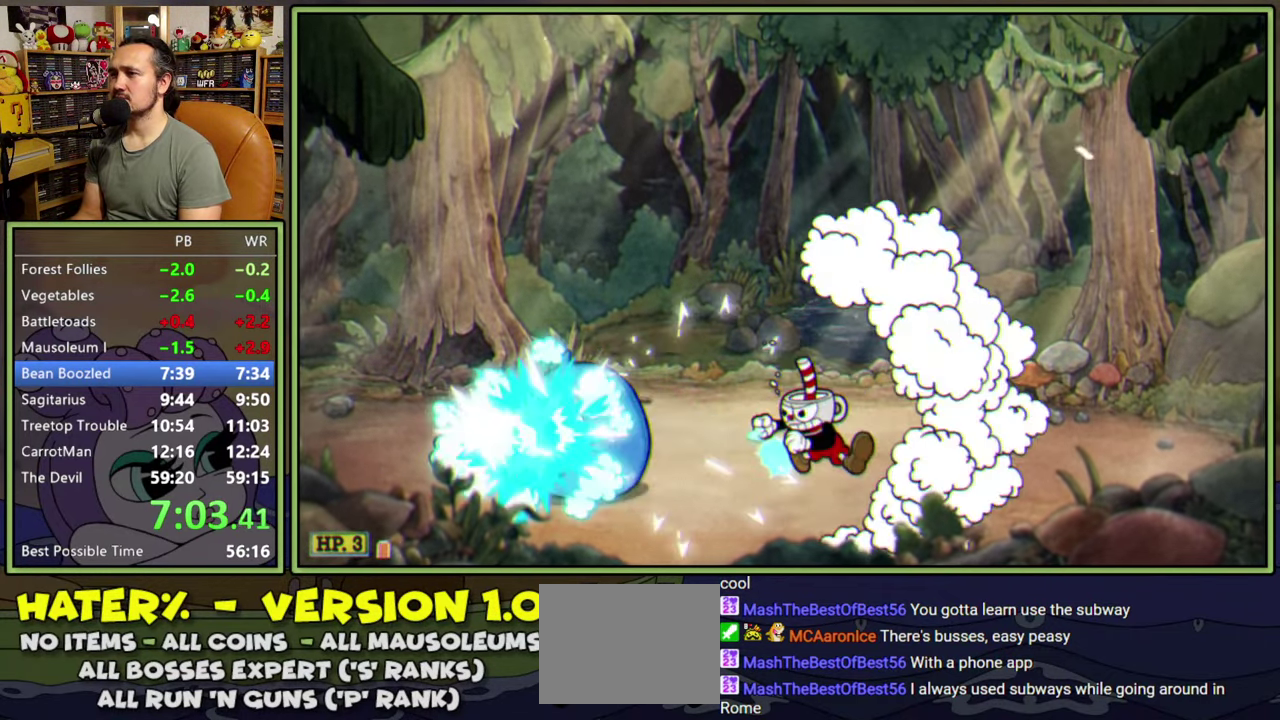
{"buttons": ["L2"], "right_stick": "center", "events": [[200, "DPAD_LEFT", "up"]]}
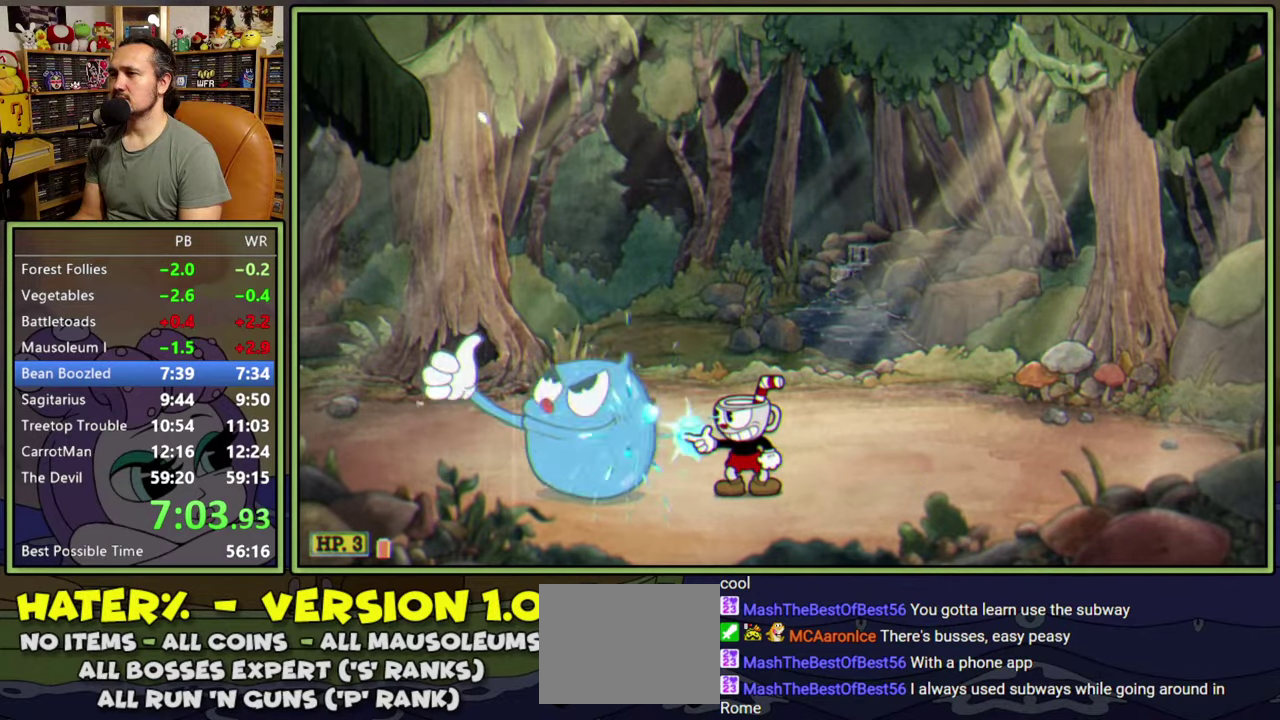
{"buttons": ["A", "L2", "DPAD_DOWN", "DPAD_LEFT"], "right_stick": "center", "events": [[450, "DPAD_LEFT", "down"], [484, "A", "down"], [484, "DPAD_DOWN", "down"]]}
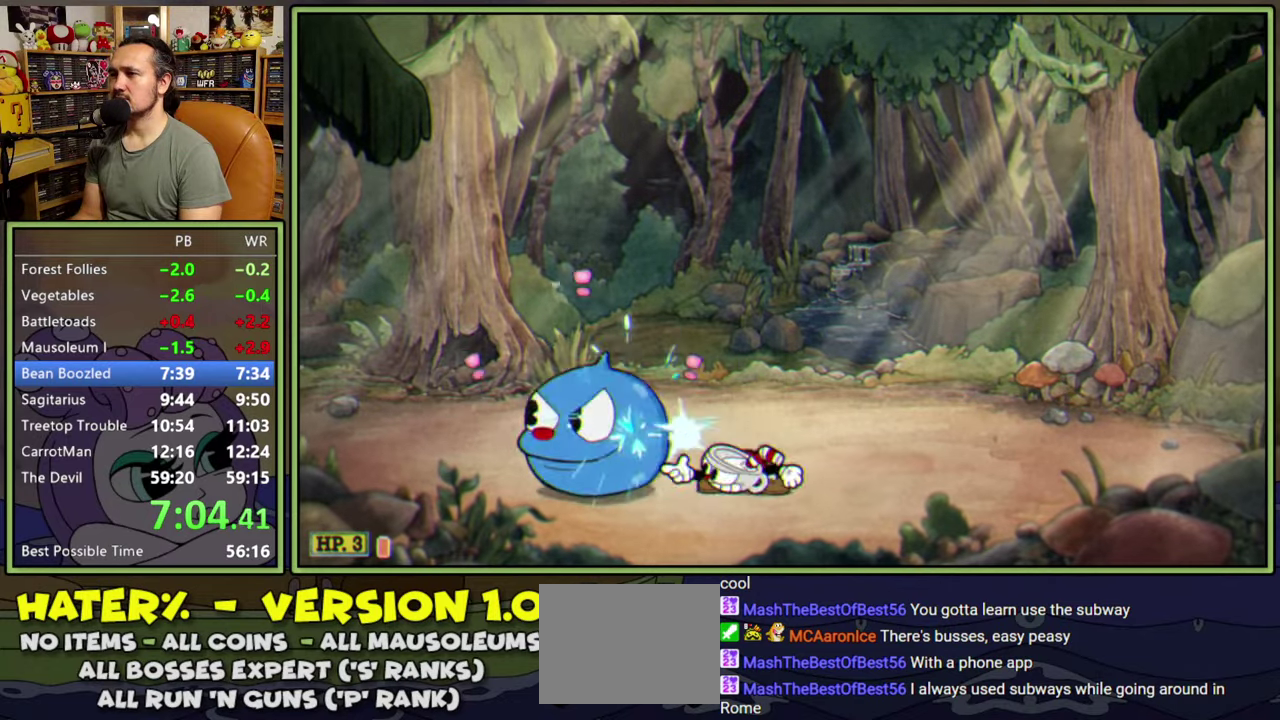
{"buttons": ["L2", "DPAD_DOWN", "DPAD_LEFT"], "right_stick": "center", "events": [[50, "A", "up"], [134, "A", "down"], [184, "A", "up"]]}
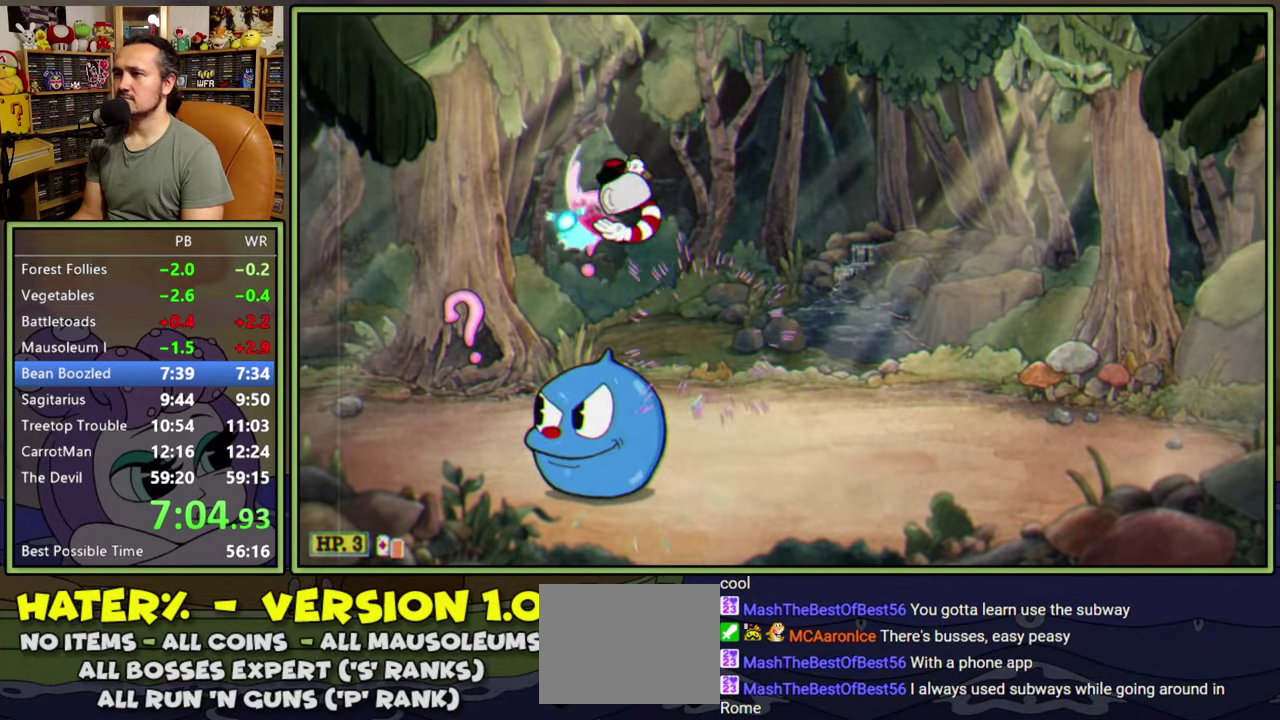
{"buttons": ["L2", "DPAD_DOWN"], "right_stick": "center", "events": [[50, "A", "down"], [134, "DPAD_LEFT", "up"], [150, "A", "up"]]}
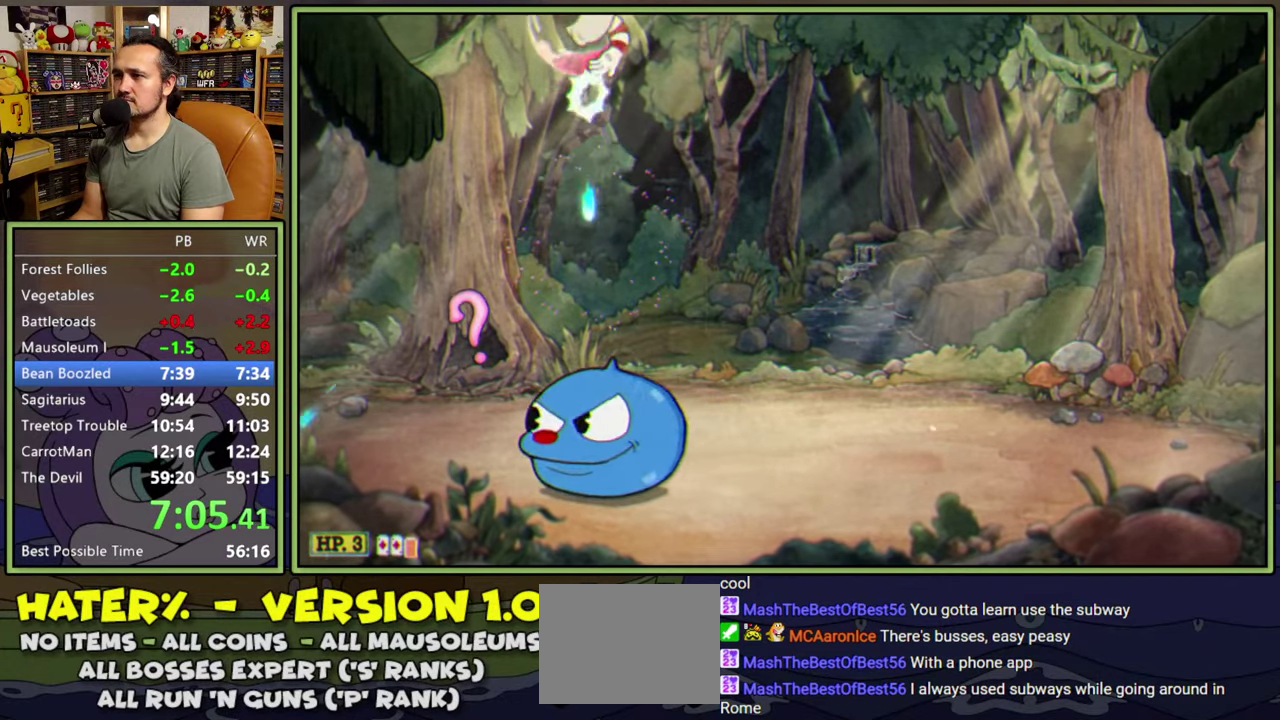
{"buttons": ["A", "L2", "DPAD_RIGHT"], "right_stick": "center", "events": [[117, "DPAD_LEFT", "down"], [184, "DPAD_DOWN", "up"], [384, "A", "down"], [400, "DPAD_DOWN", "down"], [450, "DPAD_LEFT", "up"], [467, "DPAD_DOWN", "up"], [467, "DPAD_RIGHT", "down"]]}
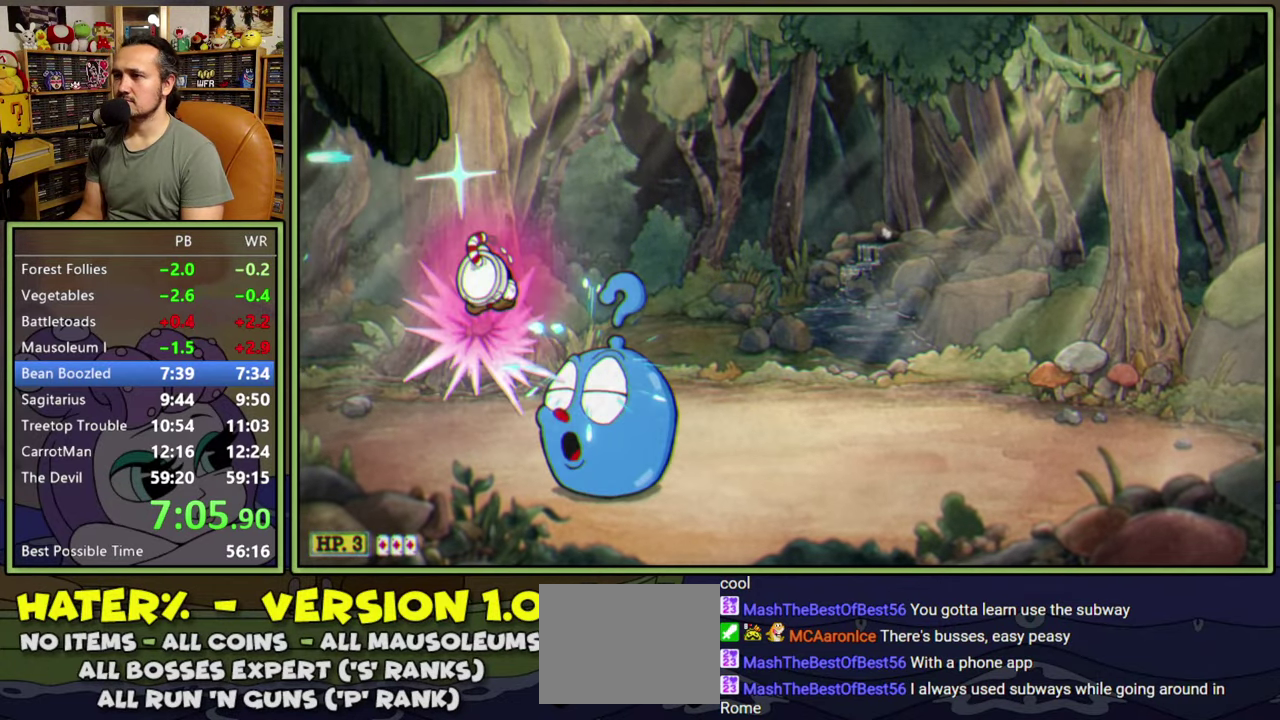
{"buttons": ["L2", "DPAD_RIGHT"], "right_stick": "center", "events": [[34, "A", "up"], [184, "Y", "down"], [267, "Y", "up"]]}
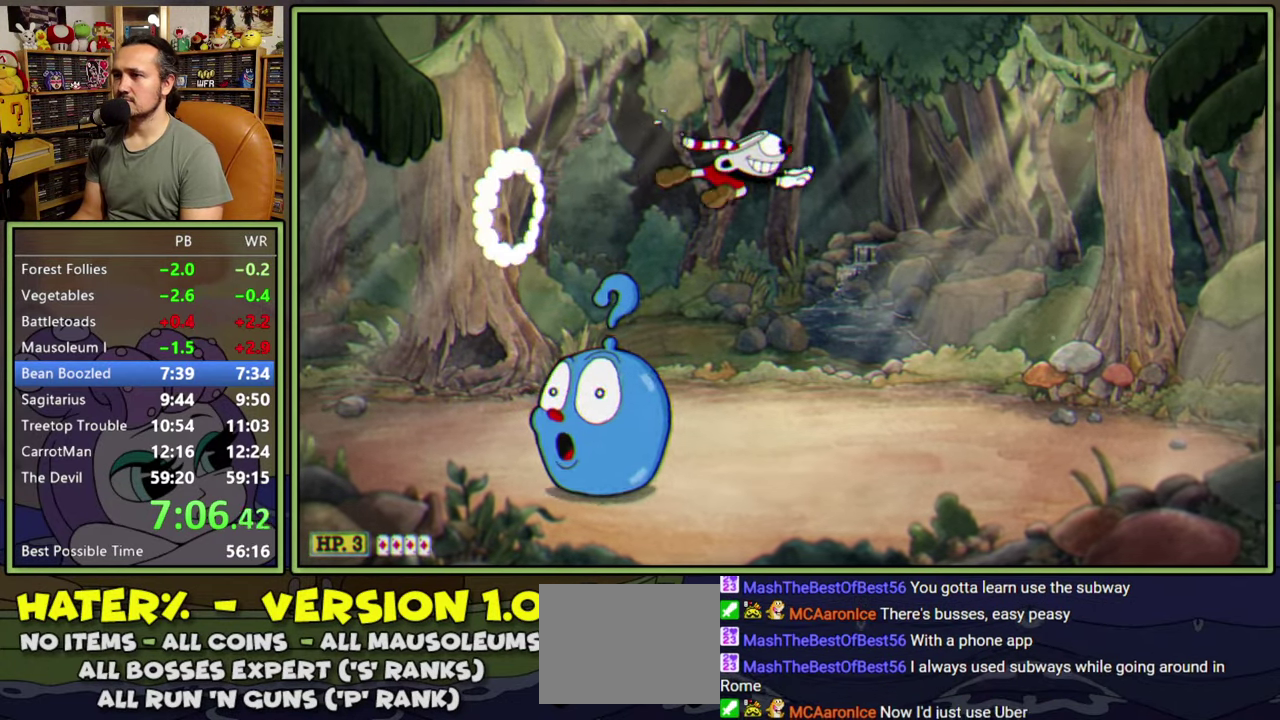
{"buttons": ["L2", "DPAD_DOWN", "DPAD_LEFT"], "right_stick": "center", "events": [[84, "DPAD_DOWN", "down"], [100, "DPAD_LEFT", "down"], [100, "DPAD_RIGHT", "up"]]}
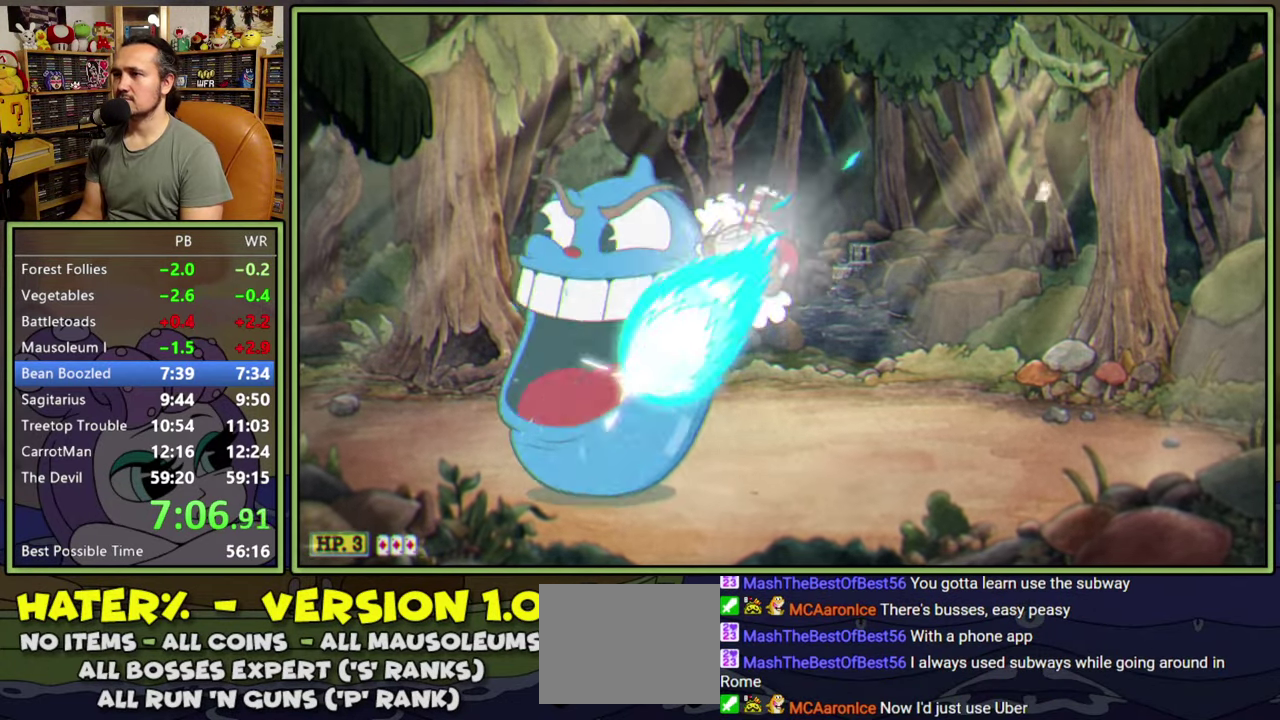
{"buttons": ["L2"], "right_stick": "center", "events": [[317, "DPAD_DOWN", "up"], [317, "DPAD_LEFT", "up"]]}
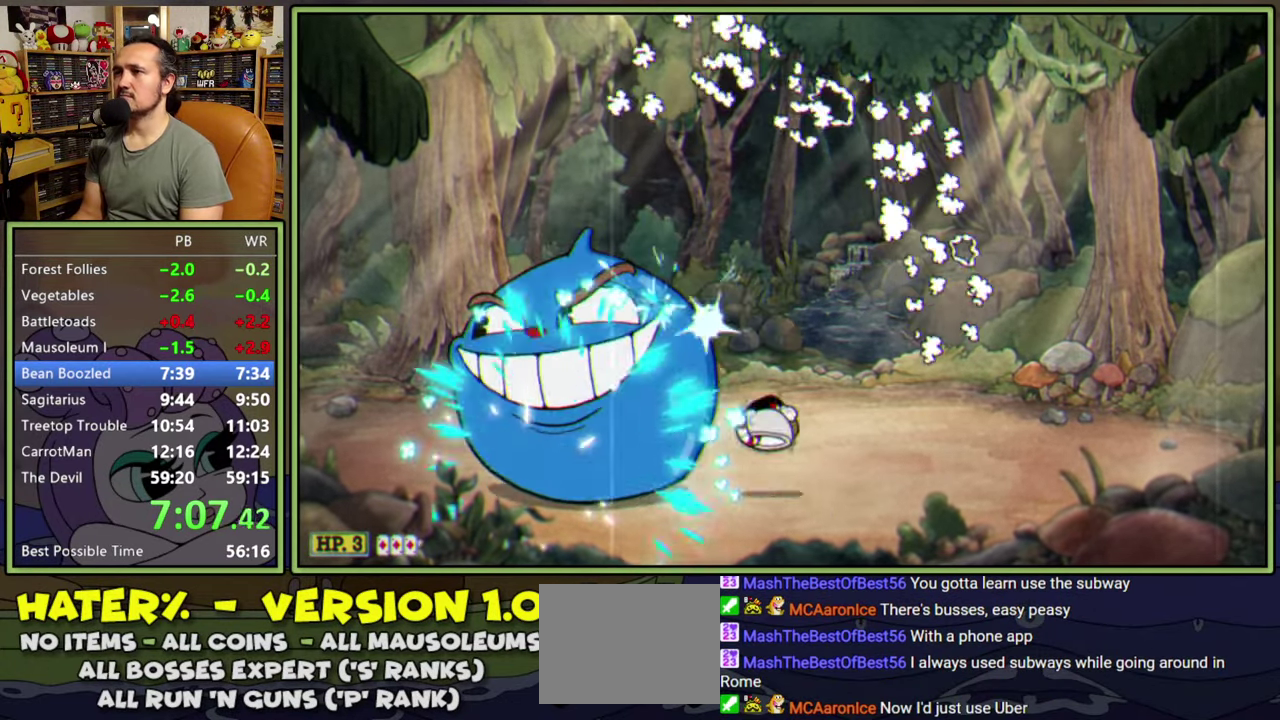
{"buttons": ["L2"], "right_stick": "center", "events": []}
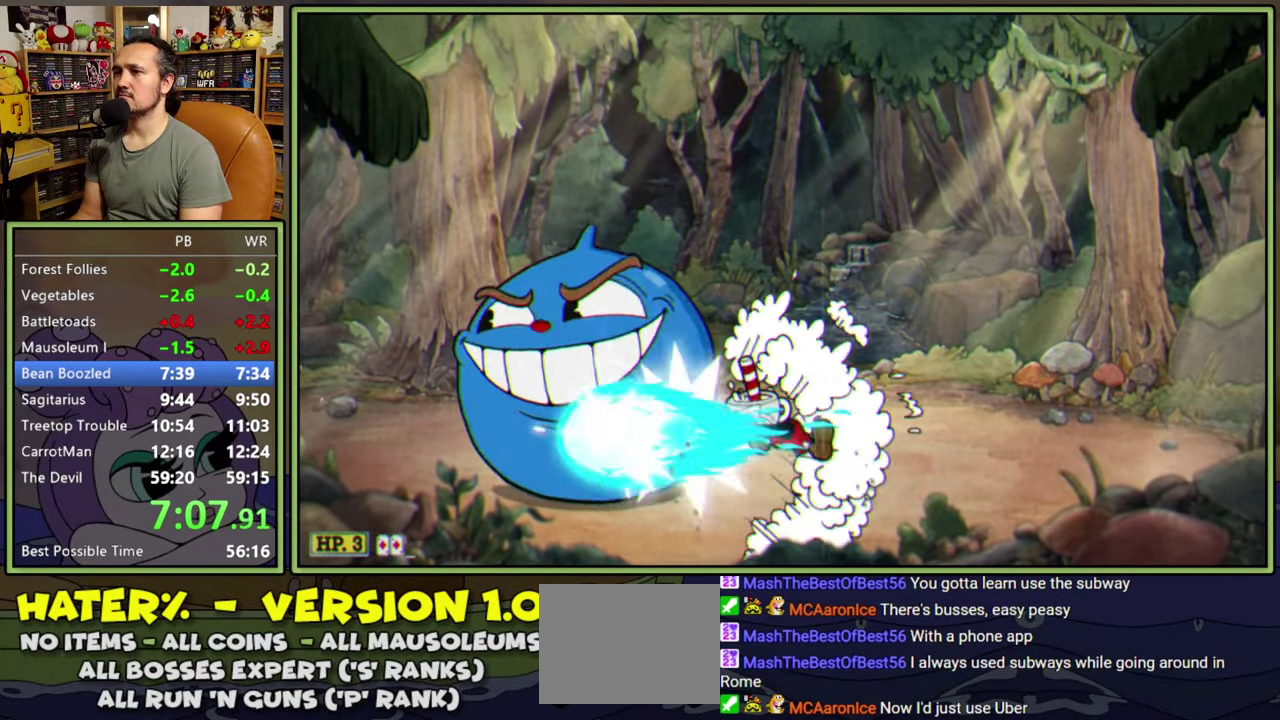
{"buttons": ["L2"], "right_stick": "center", "events": []}
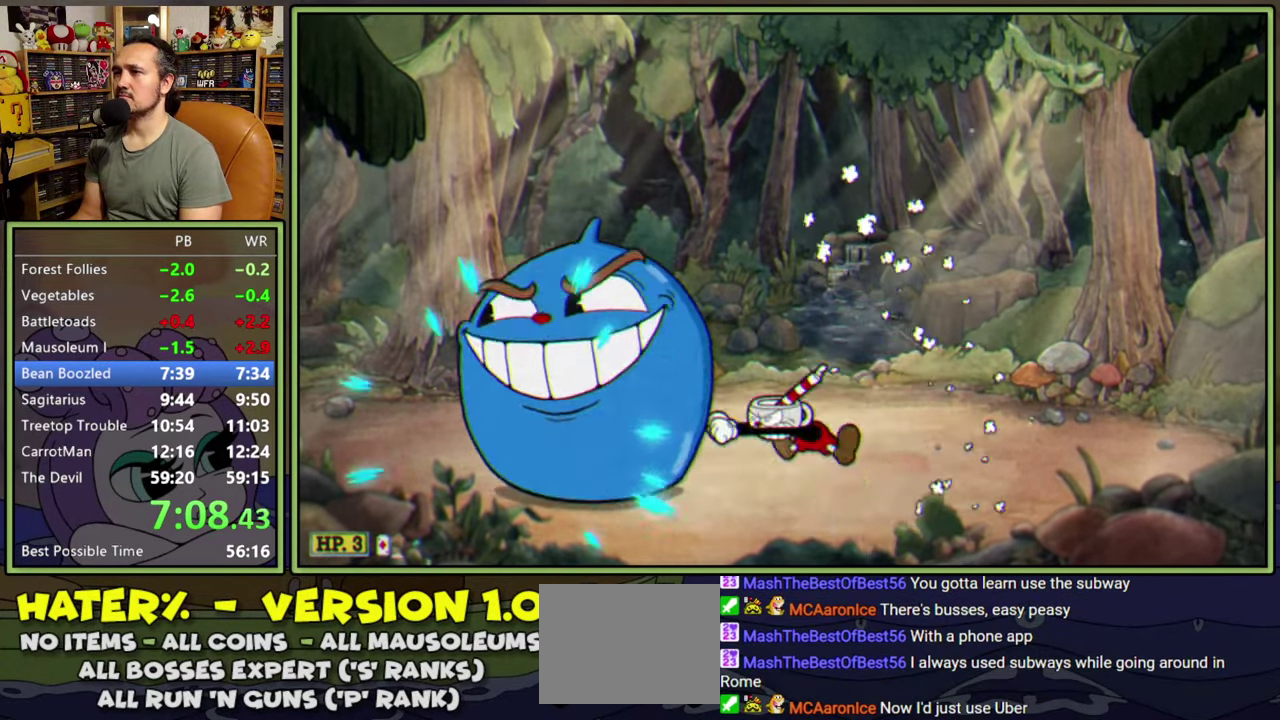
{"buttons": ["L2", "DPAD_LEFT"], "right_stick": "center", "events": [[317, "DPAD_LEFT", "down"]]}
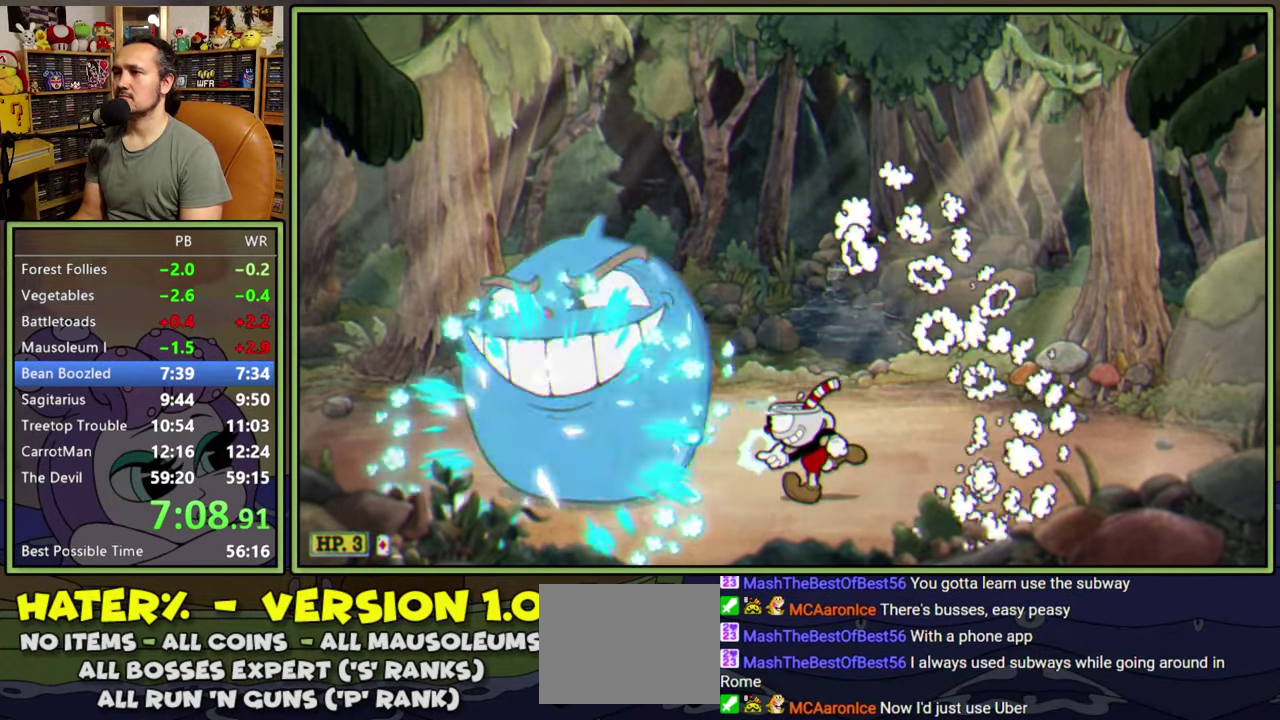
{"buttons": ["L2", "R2", "DPAD_UP", "DPAD_LEFT"], "right_stick": "center", "events": [[50, "DPAD_UP", "down"], [50, "R2", "down"]]}
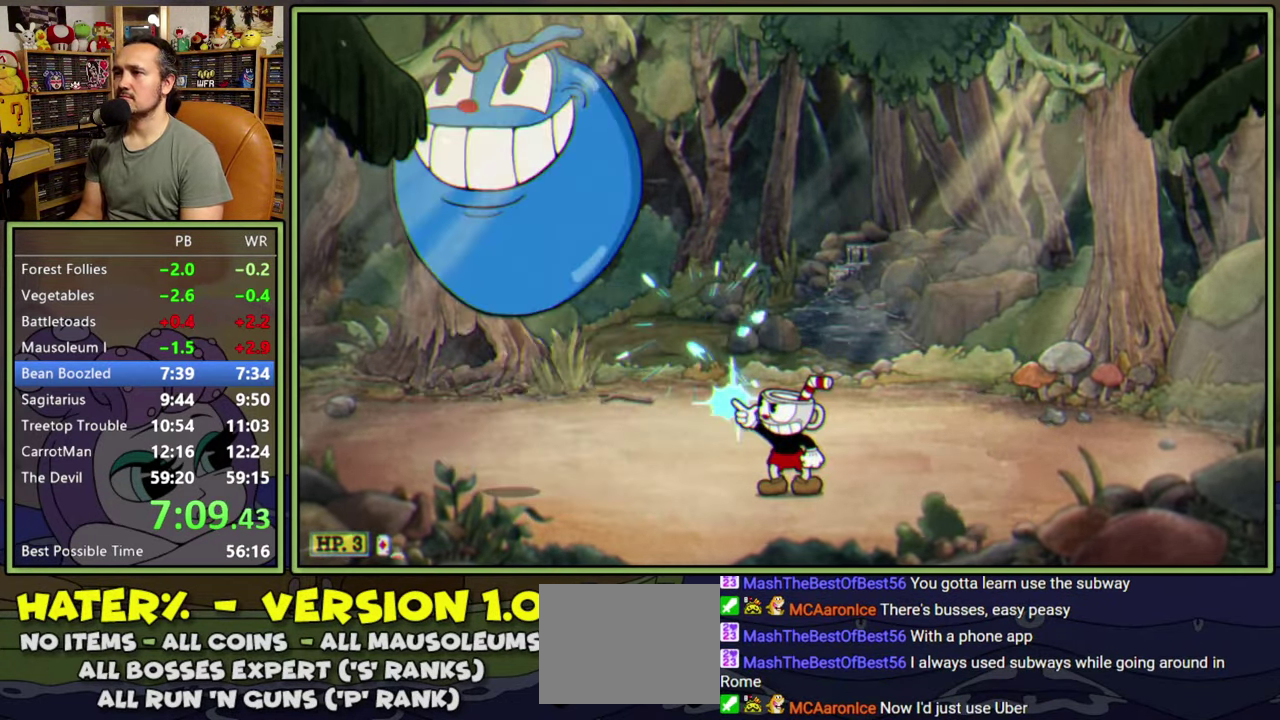
{"buttons": ["L2", "DPAD_RIGHT"], "right_stick": "center", "events": [[34, "R2", "up"], [250, "DPAD_LEFT", "up"], [250, "DPAD_UP", "up"], [267, "R2", "down"], [300, "DPAD_RIGHT", "down"], [317, "DPAD_UP", "down"], [367, "DPAD_UP", "up"], [384, "R2", "up"]]}
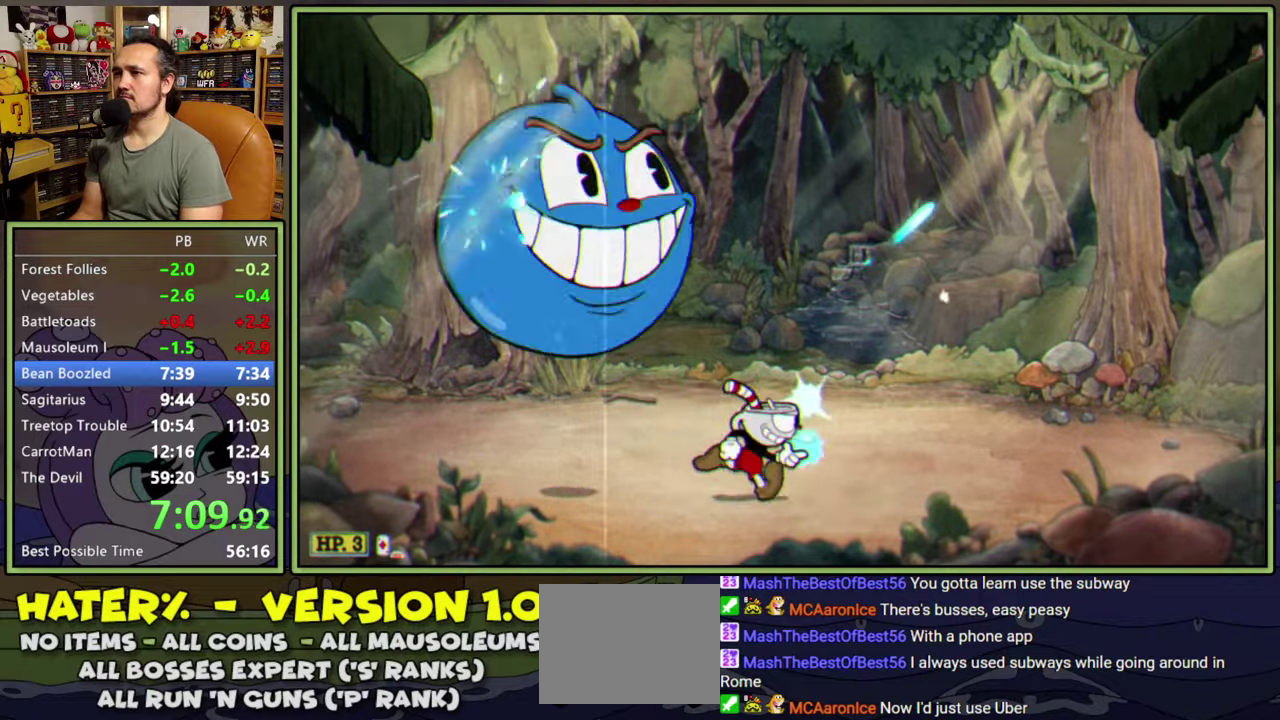
{"buttons": ["L2", "R2", "DPAD_UP"], "right_stick": "center", "events": [[117, "DPAD_RIGHT", "up"], [150, "DPAD_LEFT", "down"], [184, "R2", "down"], [250, "DPAD_UP", "down"], [500, "DPAD_LEFT", "up"]]}
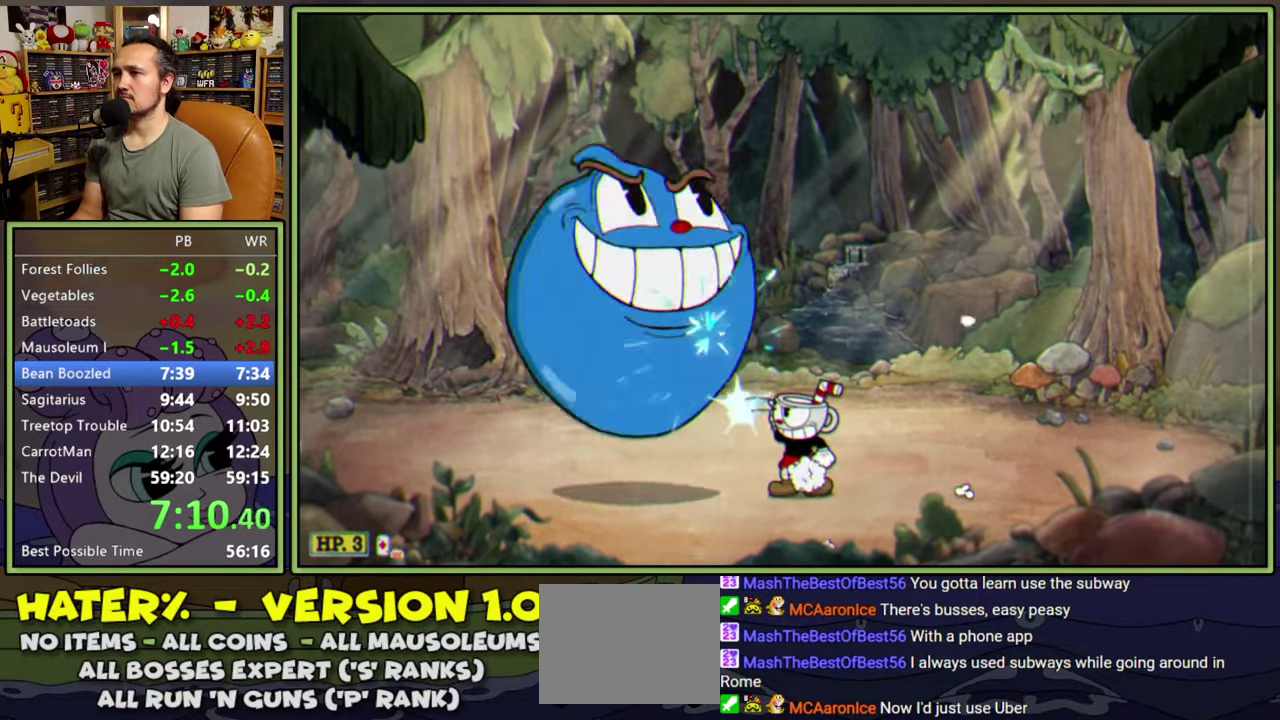
{"buttons": ["L2", "DPAD_RIGHT"], "right_stick": "center", "events": [[50, "R2", "up"], [150, "Y", "down"], [234, "Y", "up"], [300, "DPAD_RIGHT", "down"], [350, "DPAD_UP", "up"]]}
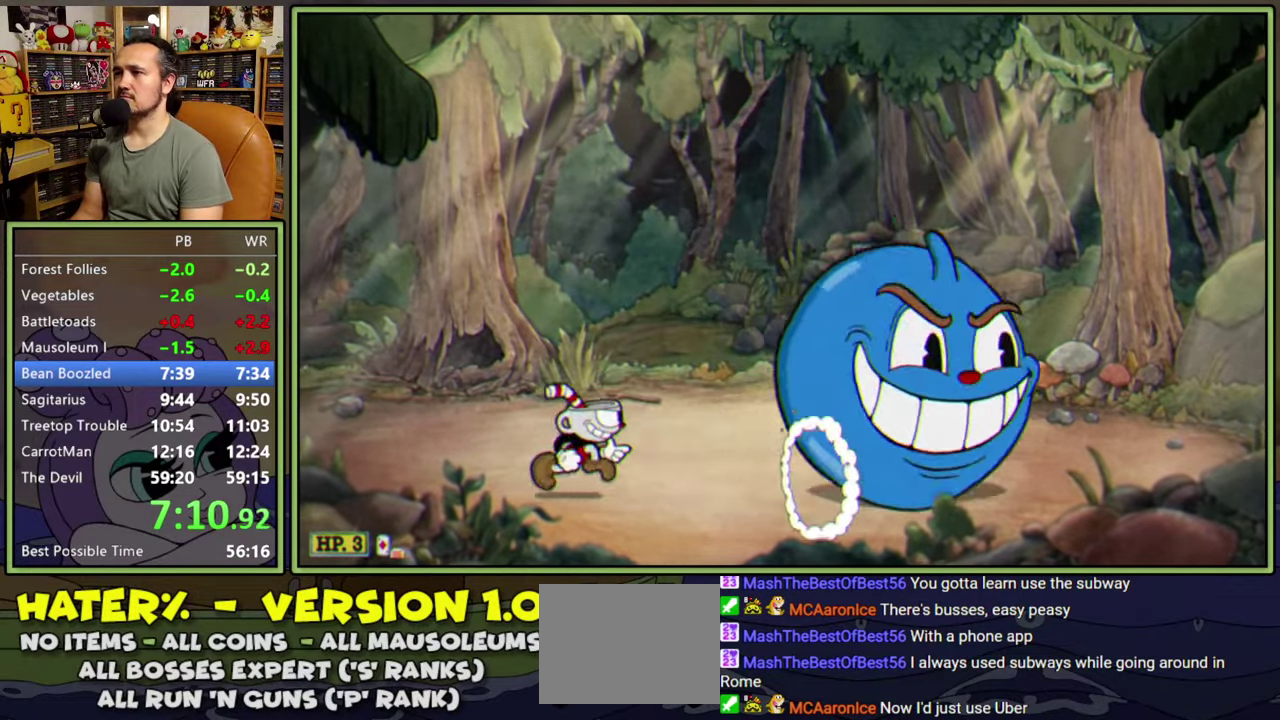
{"buttons": ["L2", "R2", "DPAD_UP", "DPAD_RIGHT"], "right_stick": "center", "events": [[284, "DPAD_UP", "down"], [334, "R2", "down"]]}
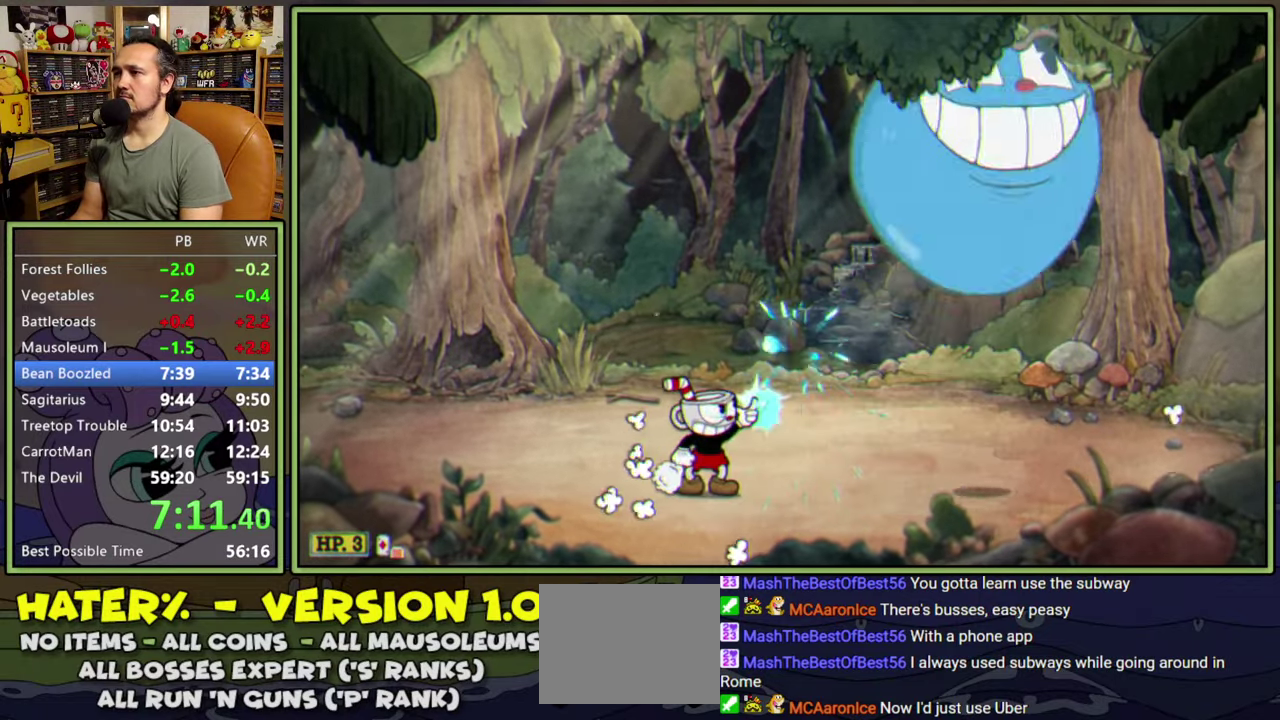
{"buttons": ["L2"], "right_stick": "center", "events": [[100, "R2", "up"], [200, "DPAD_UP", "up"], [334, "DPAD_RIGHT", "up"]]}